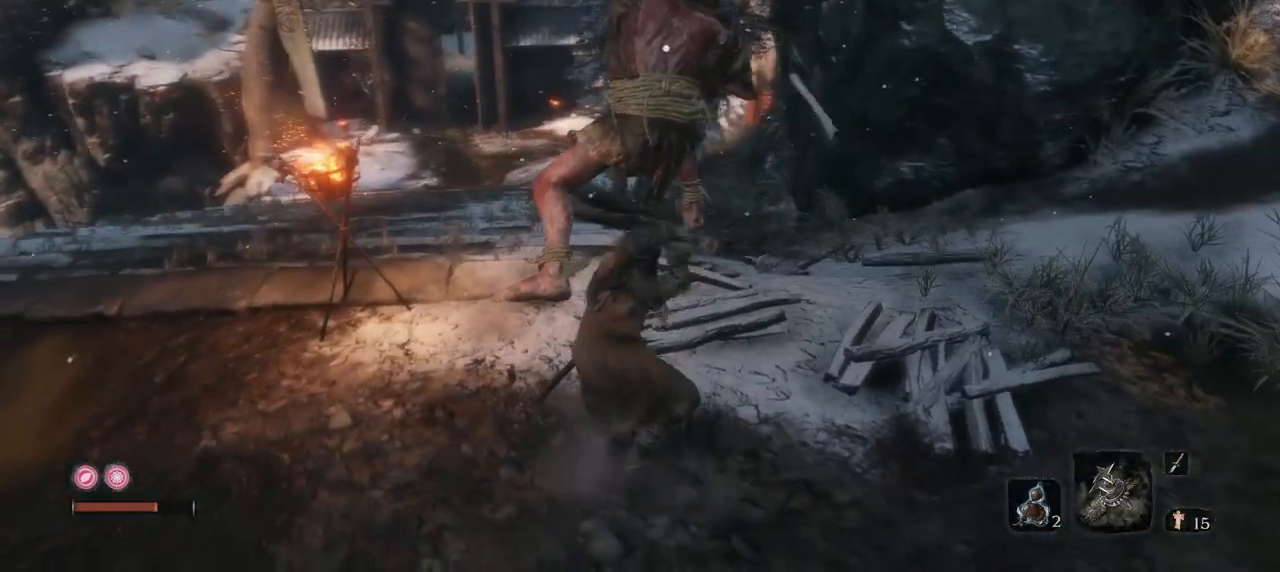
Gameplay with keyboard and mouse; each line is a JSON object with the keys and mouse buttons held at the frame after it. "events" lists presses ("down") and releases ("up") of "1", "2", "3", "4", "5", "a", "alt", "b", "c", "ctrl", "d", "e", "f", "g", "q", "r", "s", "shift", "space", "t", "tab", "tilde", "v", "w", "x", "z", "mouse_left", "mouse_wheel", "mouse_right", "mouse_mb4" and "mouse_mb5" between this image and that frame as [ms after this image, input, new state], when the widget could be followed in between. "mouse_left", "mouse_wheel", "mouse_right", "mouse_mb4", "mouse_mb5" = the "left", "wheel", "right", "mb4", "mb5" buttons of the "mouse" list. No other keys are recorded. "wheel" means that the mouse wheel is clicked or scrolled. Mouse movement is not recorded.
{"keys": [], "mouse": [], "events": [[16, "mouse_left", "up"], [16, "mouse_right", "up"], [484, "w", "up"]]}
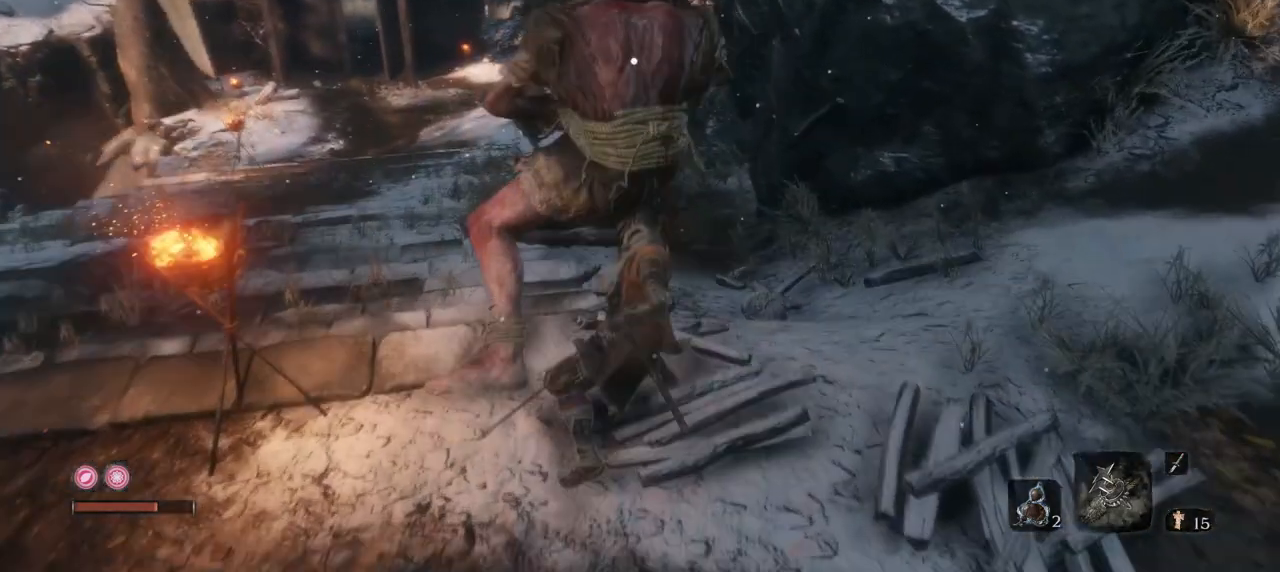
{"keys": [], "mouse": [], "events": [[217, "s", "down"], [317, "mouse_left", "down"], [401, "mouse_left", "up"], [401, "s", "up"]]}
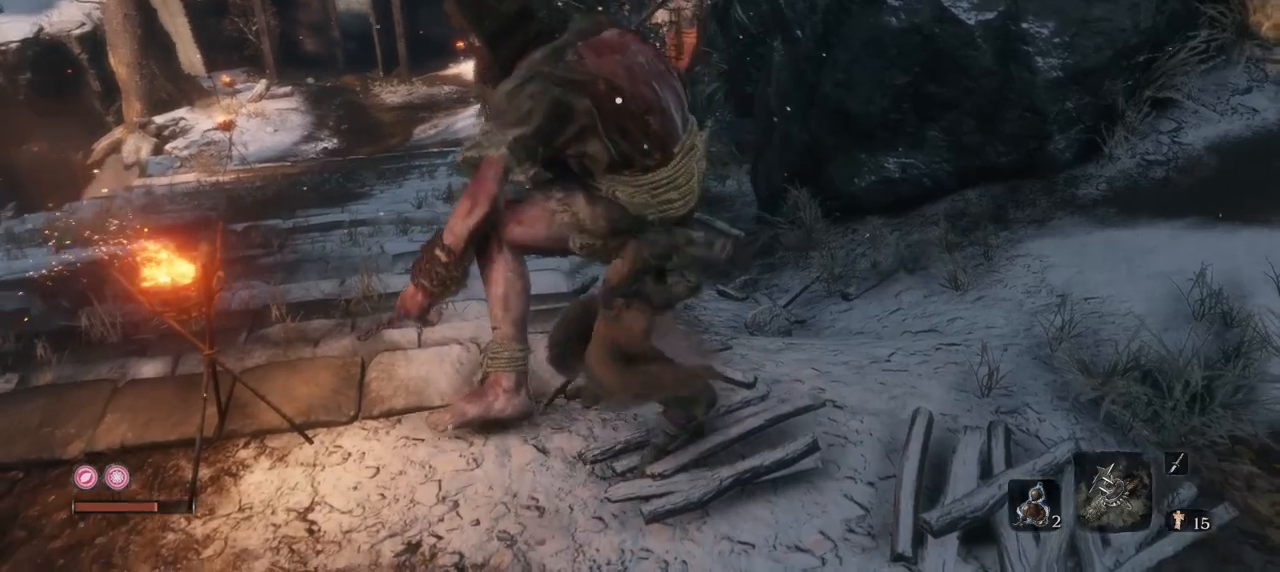
{"keys": [], "mouse": [], "events": [[133, "s", "down"], [367, "s", "up"]]}
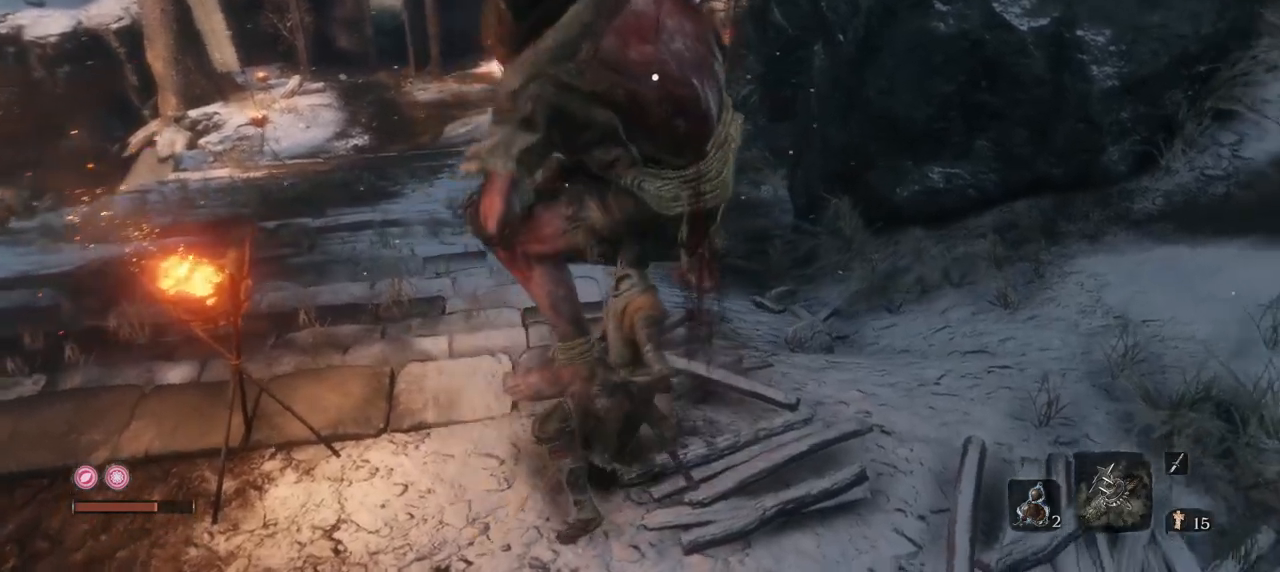
{"keys": ["s"], "mouse": [], "events": [[67, "s", "down"]]}
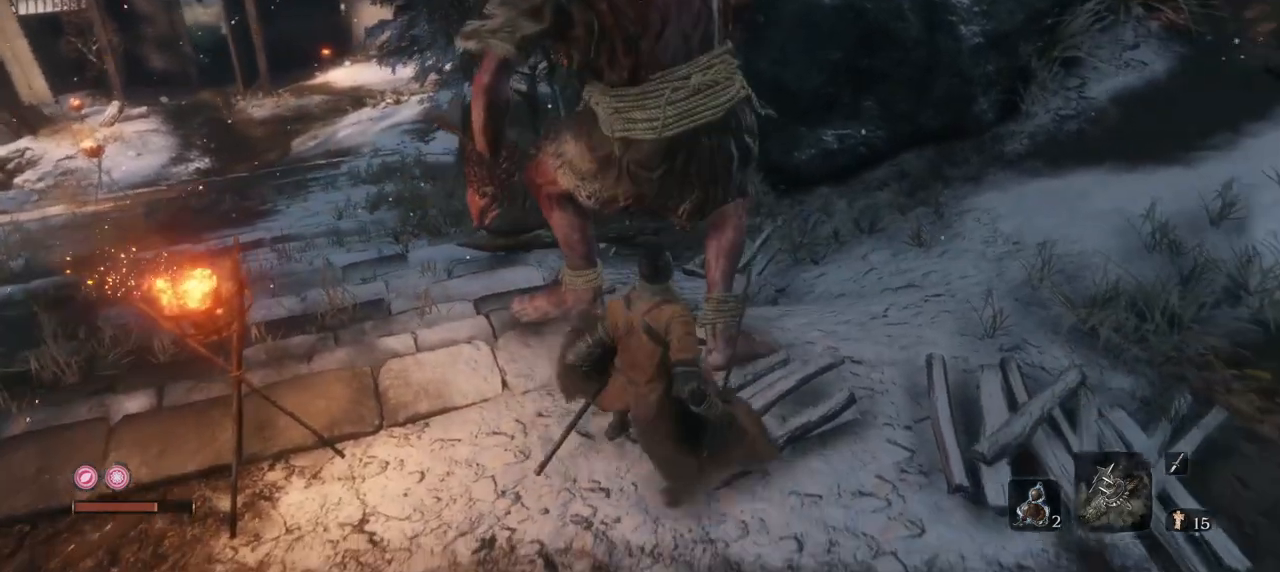
{"keys": ["s"], "mouse": [], "events": []}
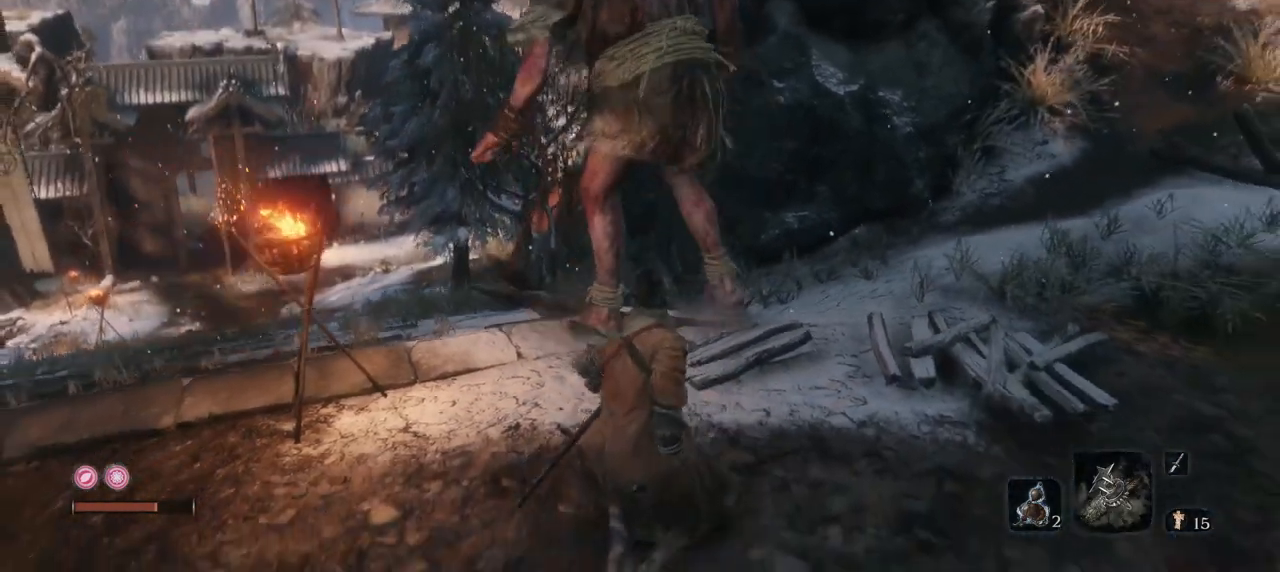
{"keys": ["q", "s"], "mouse": [], "events": [[284, "q", "down"]]}
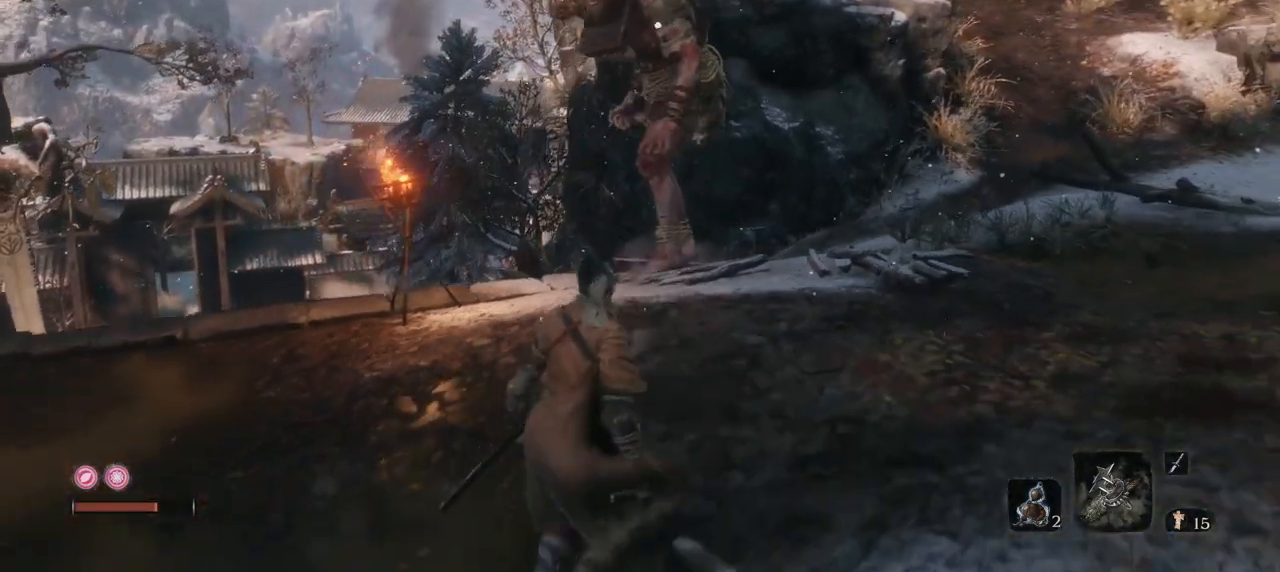
{"keys": ["q", "s"], "mouse": [], "events": []}
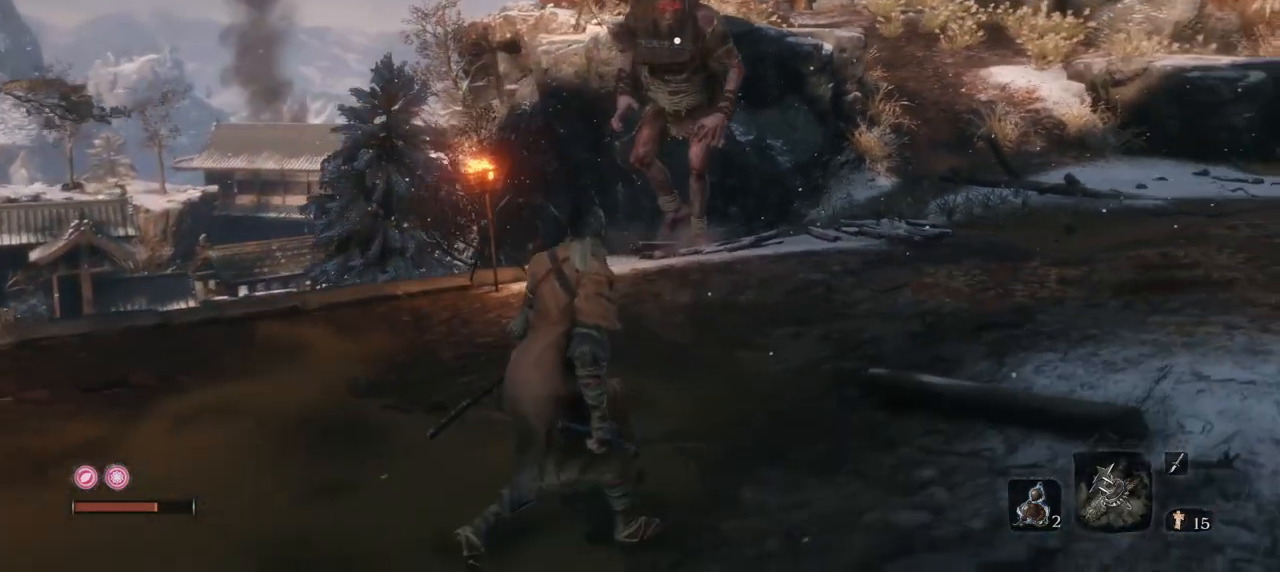
{"keys": ["s"], "mouse": [], "events": [[283, "q", "up"]]}
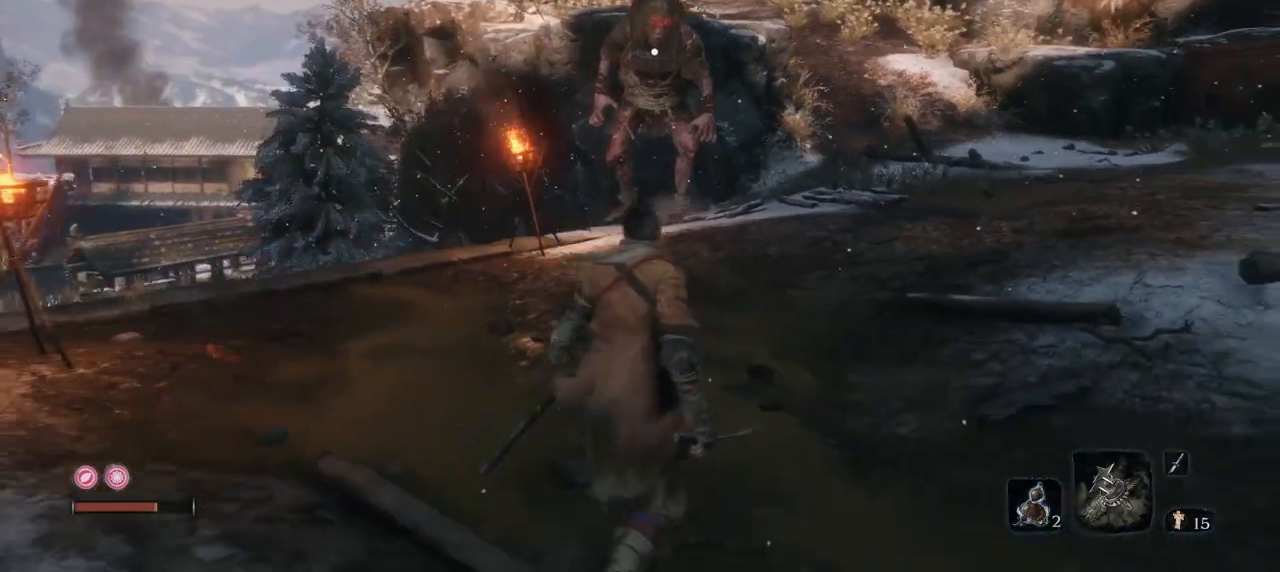
{"keys": ["q"], "mouse": [], "events": [[17, "e", "down"], [150, "q", "down"], [200, "e", "up"], [200, "s", "up"], [300, "e", "down"], [334, "q", "up"], [434, "e", "up"], [434, "q", "down"]]}
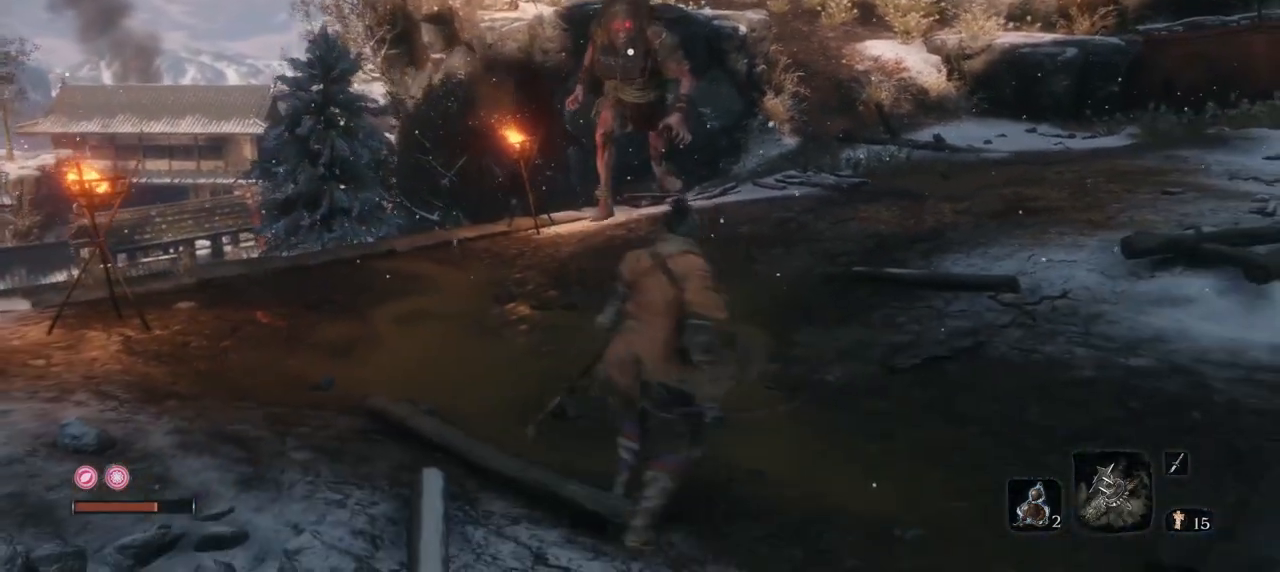
{"keys": ["q", "w"], "mouse": [], "events": [[33, "e", "down"], [33, "q", "up"], [116, "q", "down"], [166, "e", "up"], [200, "e", "down"], [267, "q", "up"], [317, "q", "down"], [367, "e", "up"], [500, "w", "down"]]}
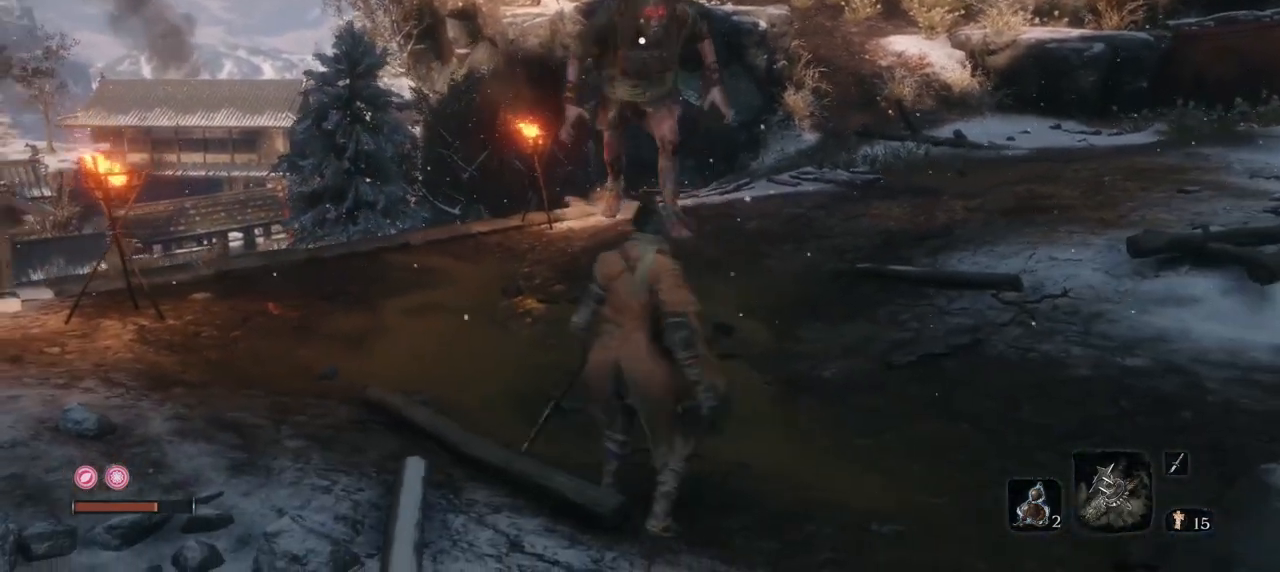
{"keys": ["q", "w"], "mouse": [], "events": []}
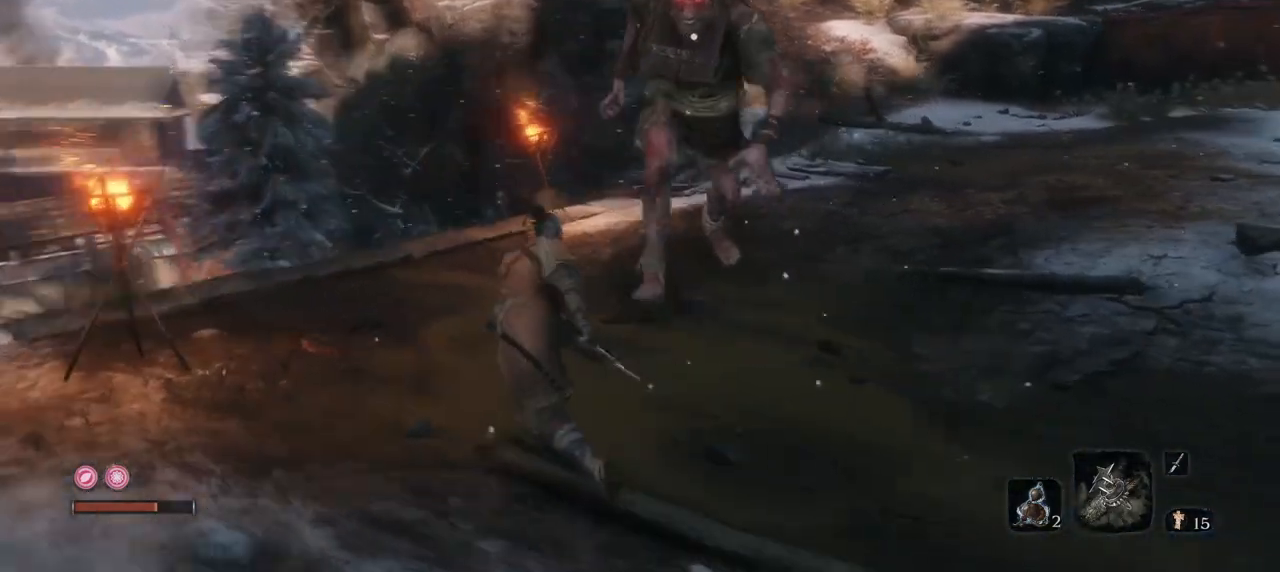
{"keys": ["q", "w"], "mouse": [], "events": []}
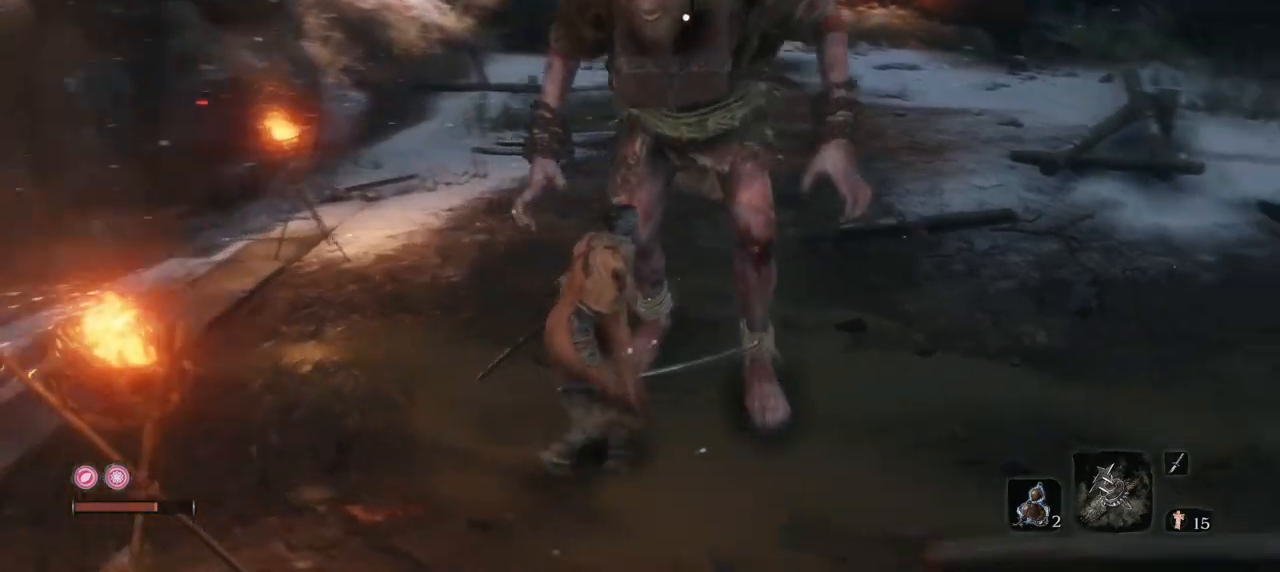
{"keys": ["q", "w"], "mouse": [], "events": []}
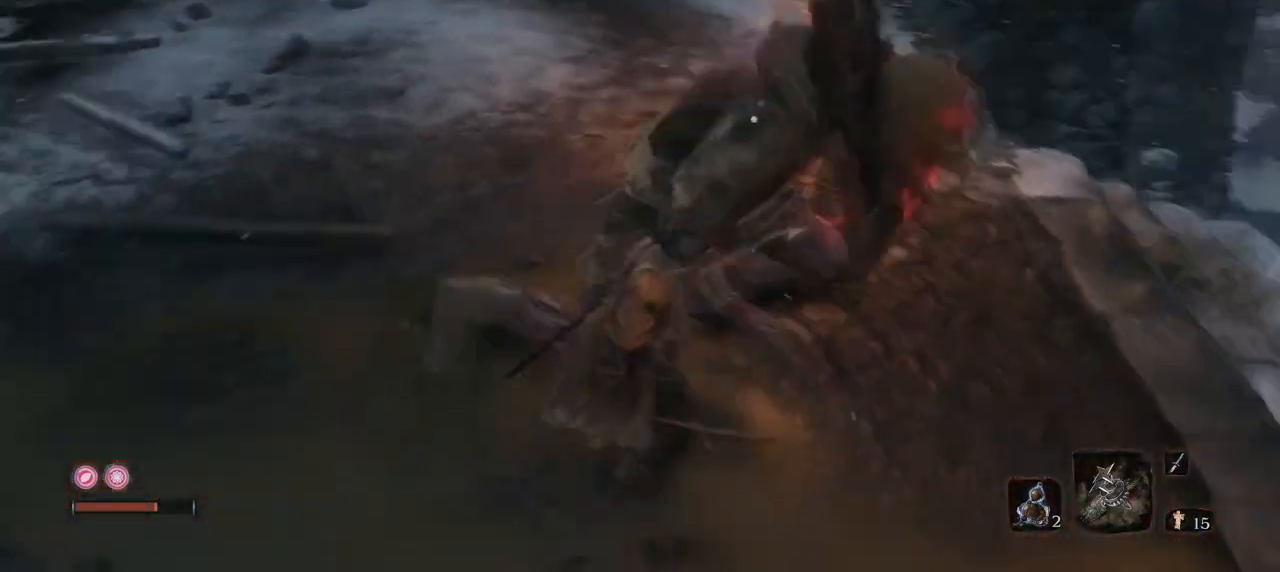
{"keys": ["q"], "mouse": [], "events": [[283, "w", "up"]]}
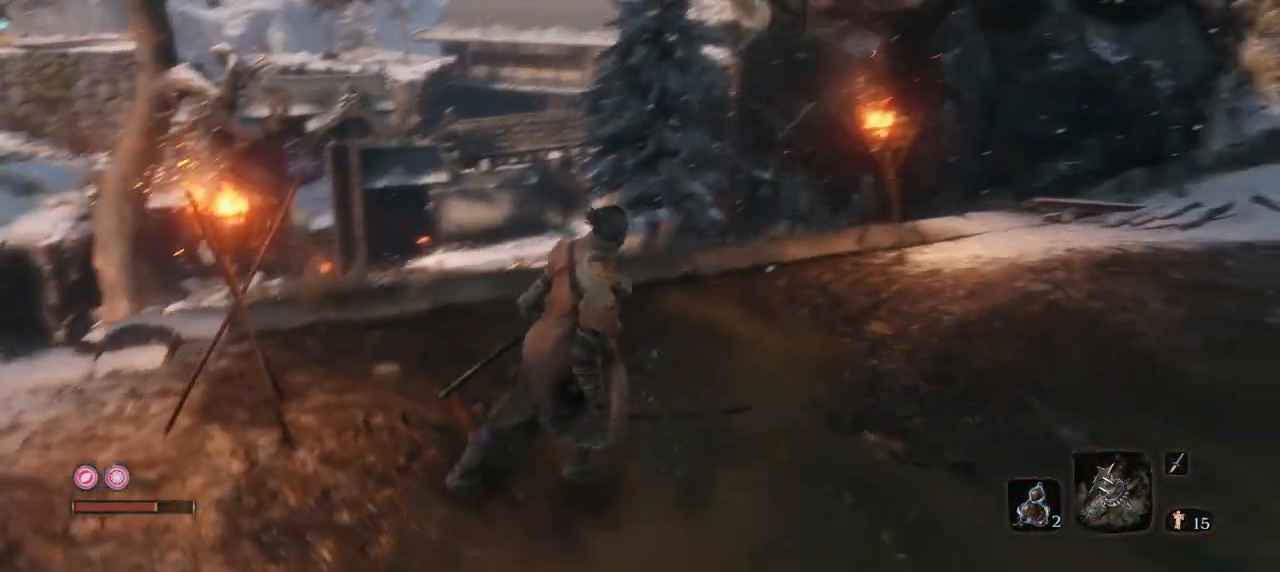
{"keys": ["w"], "mouse": [], "events": [[50, "w", "down"], [250, "q", "up"]]}
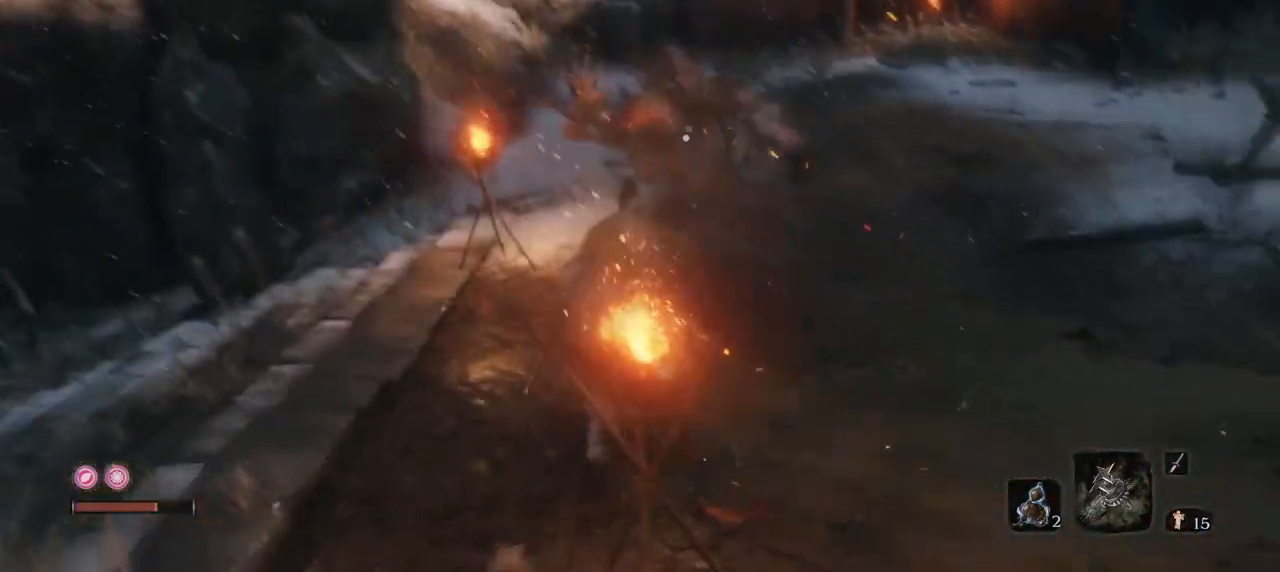
{"keys": ["w"], "mouse": [], "events": []}
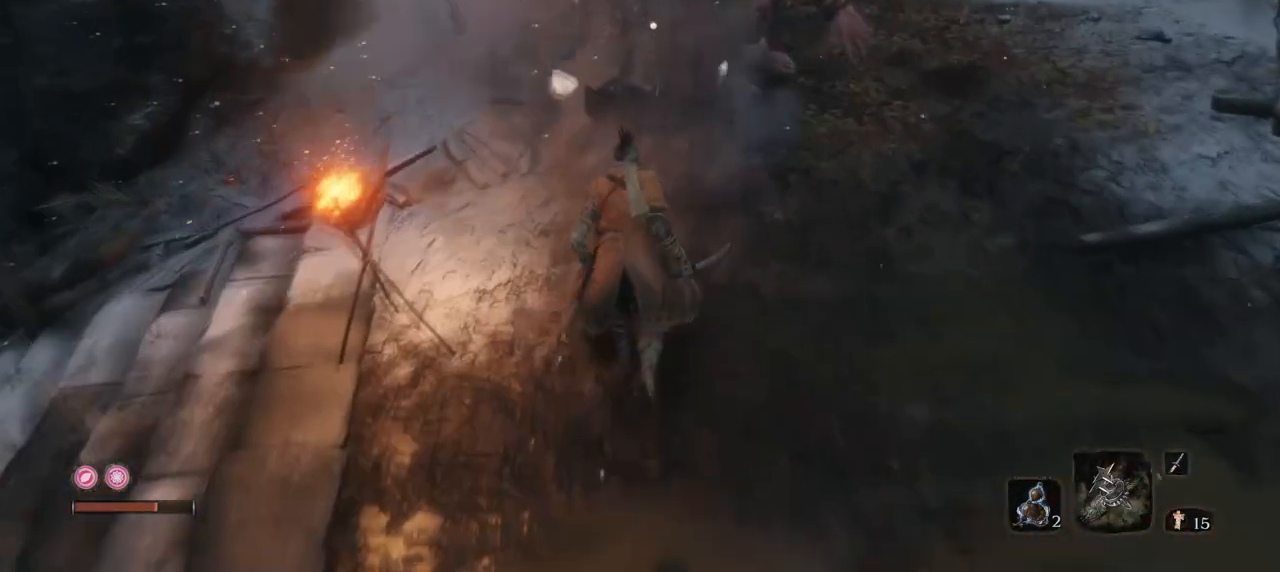
{"keys": ["w"], "mouse": ["left"], "events": [[267, "mouse_left", "down"], [417, "mouse_left", "up"], [451, "mouse_left", "down"]]}
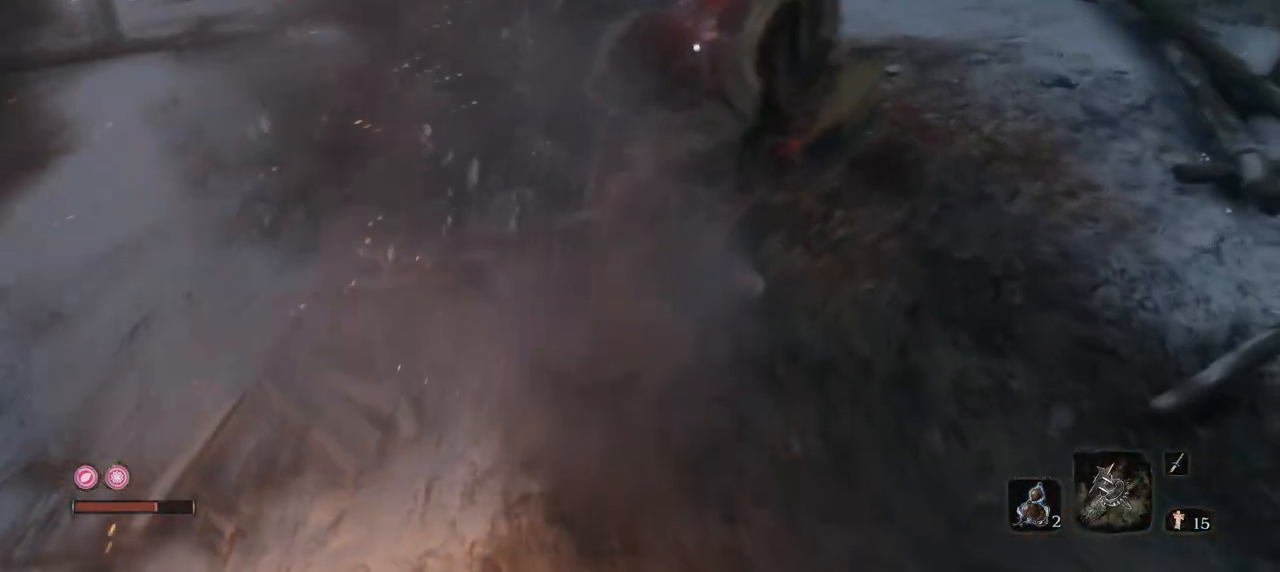
{"keys": [], "mouse": [], "events": [[16, "w", "up"], [66, "mouse_left", "up"], [183, "mouse_left", "down"], [300, "mouse_left", "up"], [333, "q", "down"], [433, "q", "up"]]}
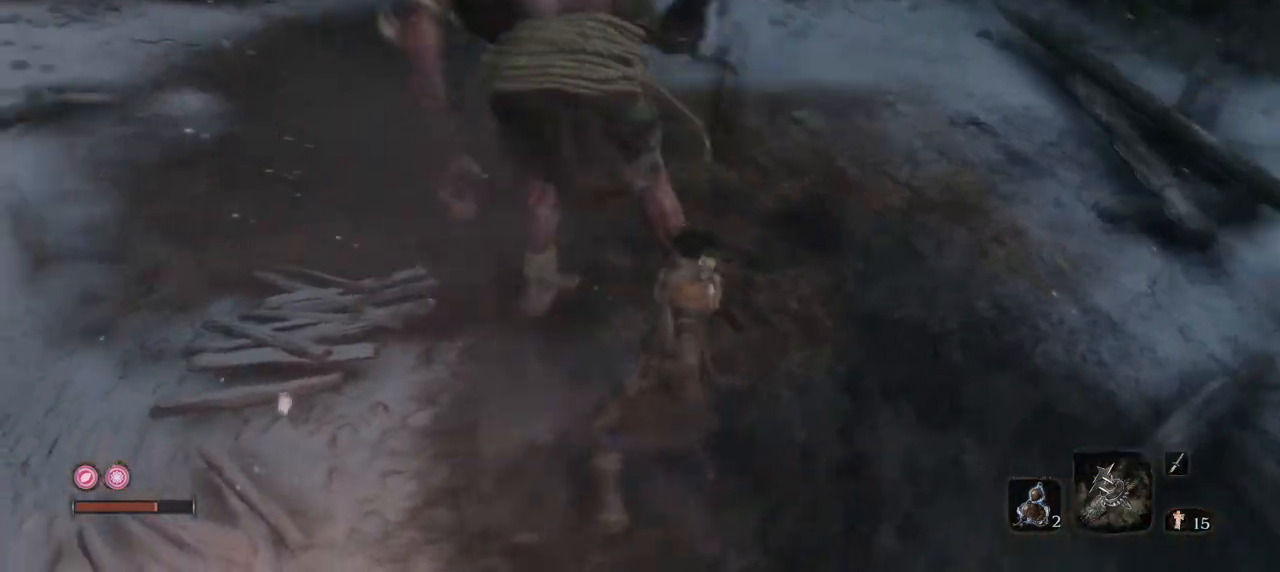
{"keys": ["q"], "mouse": [], "events": [[150, "s", "down"], [250, "q", "down"], [350, "s", "up"]]}
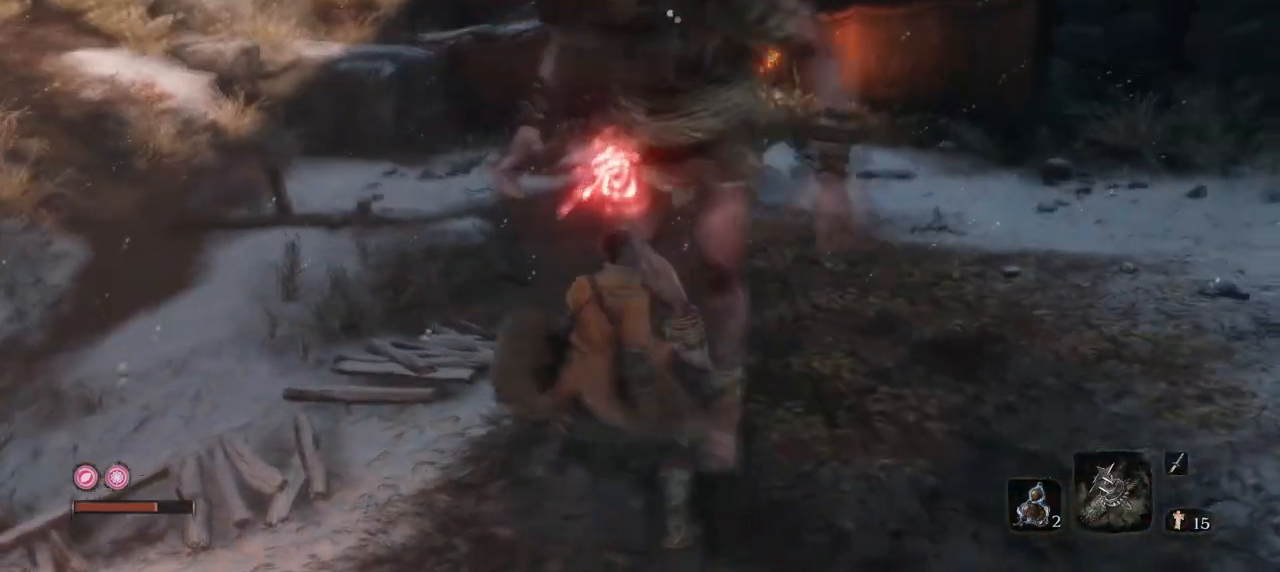
{"keys": ["q", "w"], "mouse": ["mb4"], "events": [[216, "w", "down"], [350, "mouse_mb4", "down"]]}
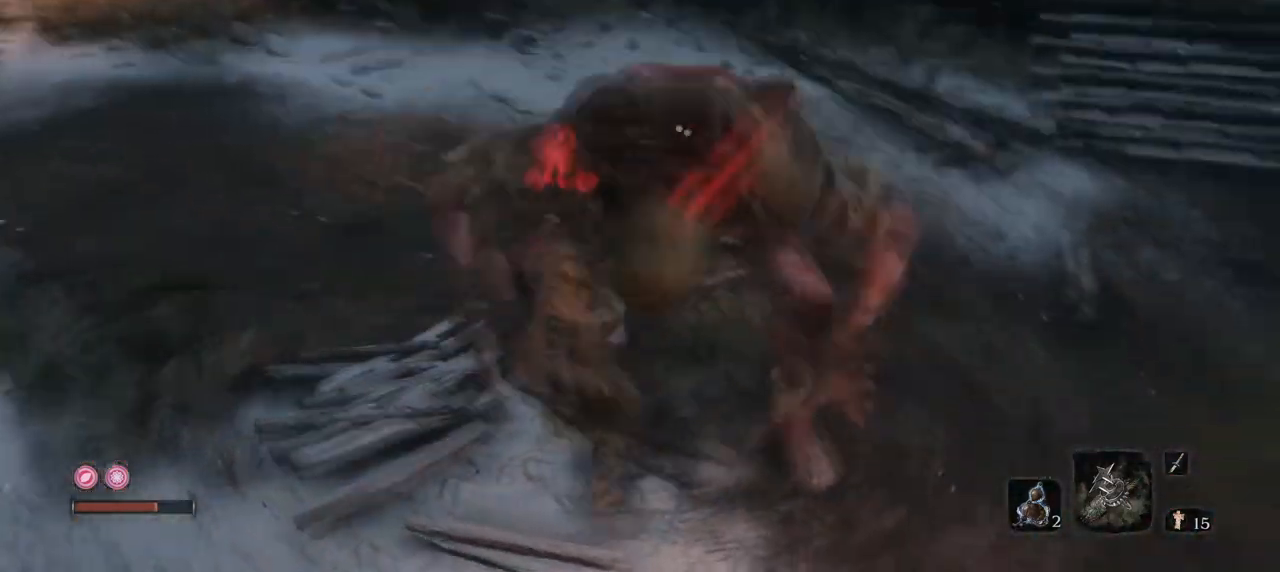
{"keys": ["q", "w"], "mouse": ["left"], "events": [[50, "mouse_mb4", "up"], [467, "mouse_left", "down"]]}
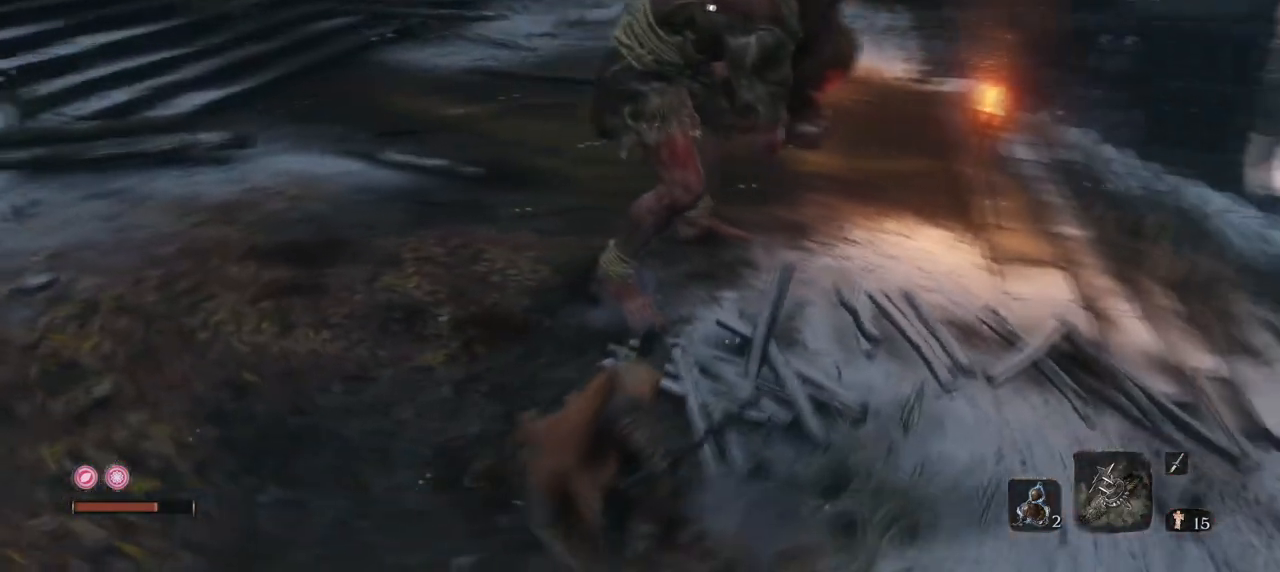
{"keys": ["q"], "mouse": [], "events": [[150, "mouse_left", "up"], [483, "w", "up"]]}
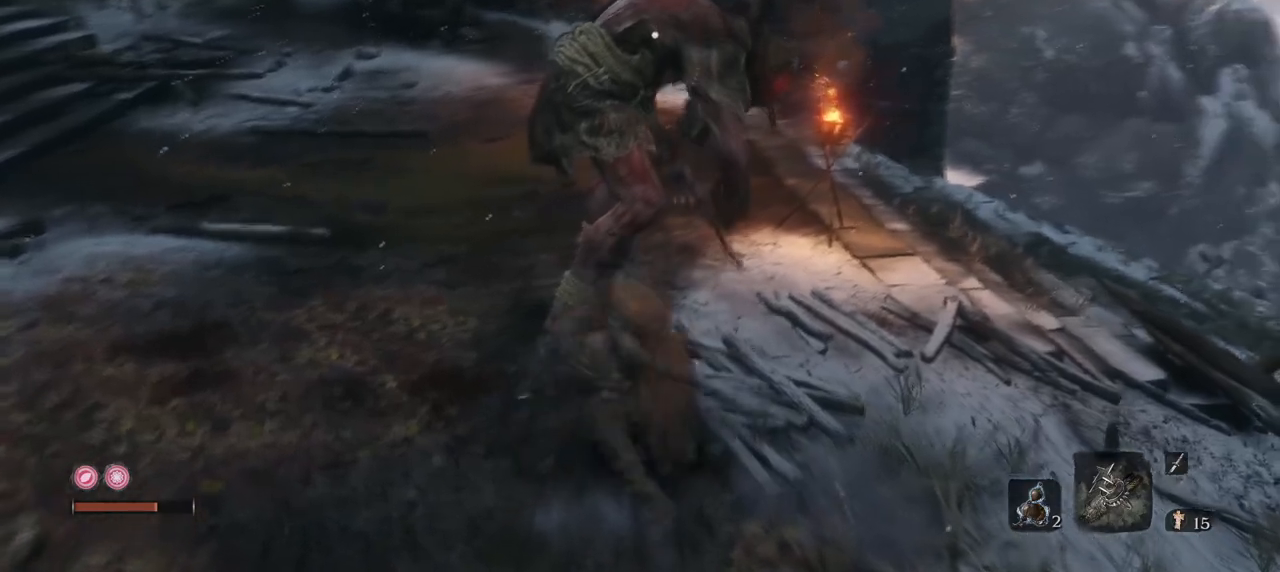
{"keys": ["q"], "mouse": [], "events": []}
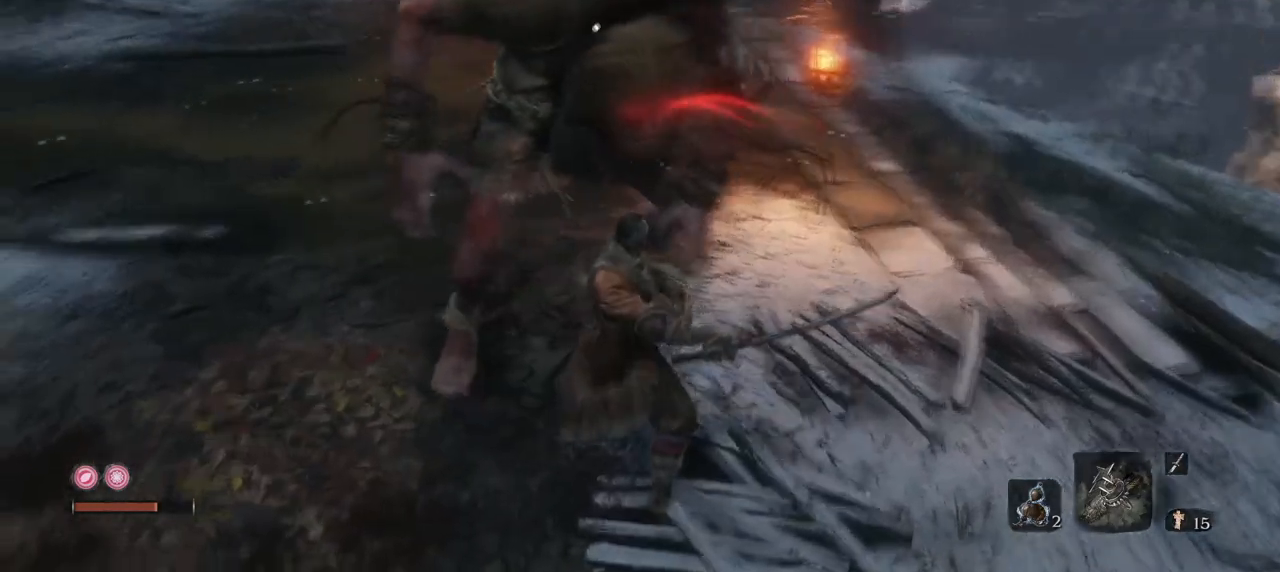
{"keys": ["q"], "mouse": [], "events": []}